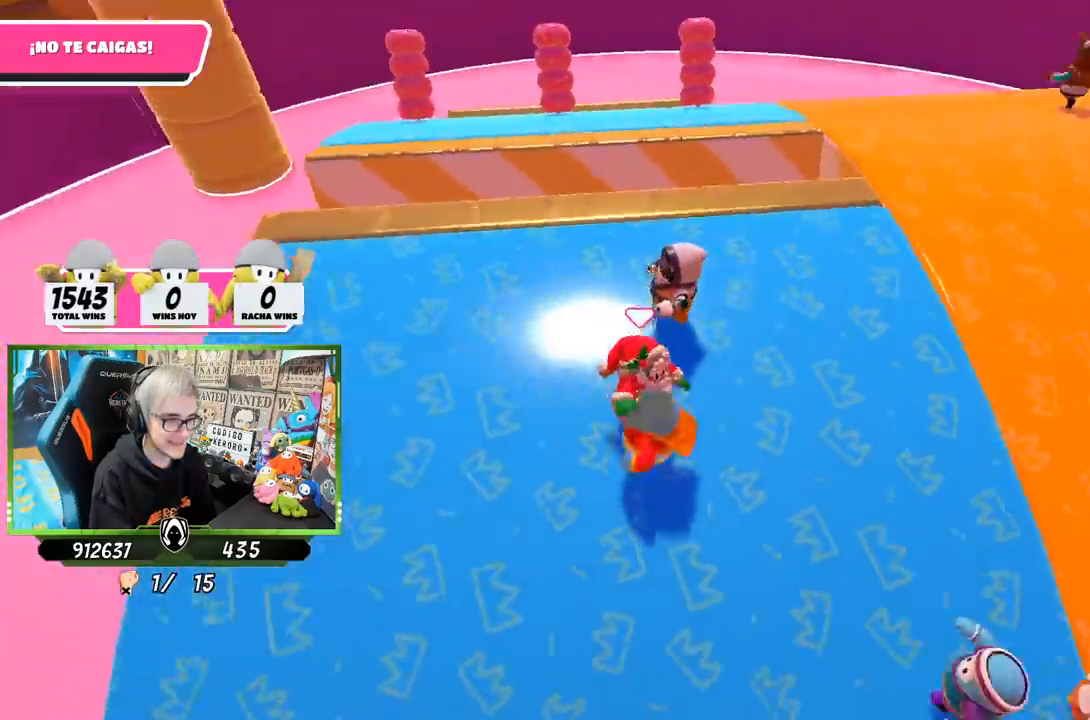
Gameplay with a controller (PlayStation layout); each line is a JSON object with the inputs held at the frame after it. "events" lists button and stick changes between this image and that frame as [ms after this image, input, new state], when the widget could be followed in between.
{"buttons": [], "left_stick": "down-right", "right_stick": "right", "events": []}
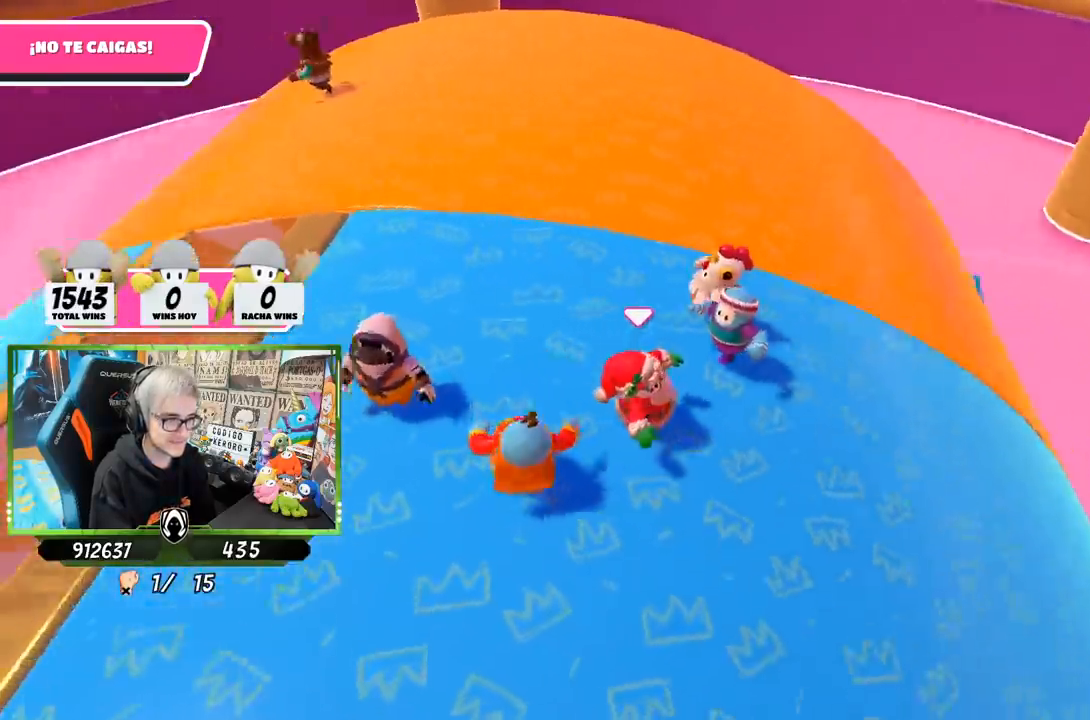
{"buttons": [], "left_stick": "right", "right_stick": "center", "events": [[67, "right_stick", "down-right"], [150, "left_stick", "up-right"], [200, "right_stick", "down"], [400, "right_stick", "center"], [450, "left_stick", "right"]]}
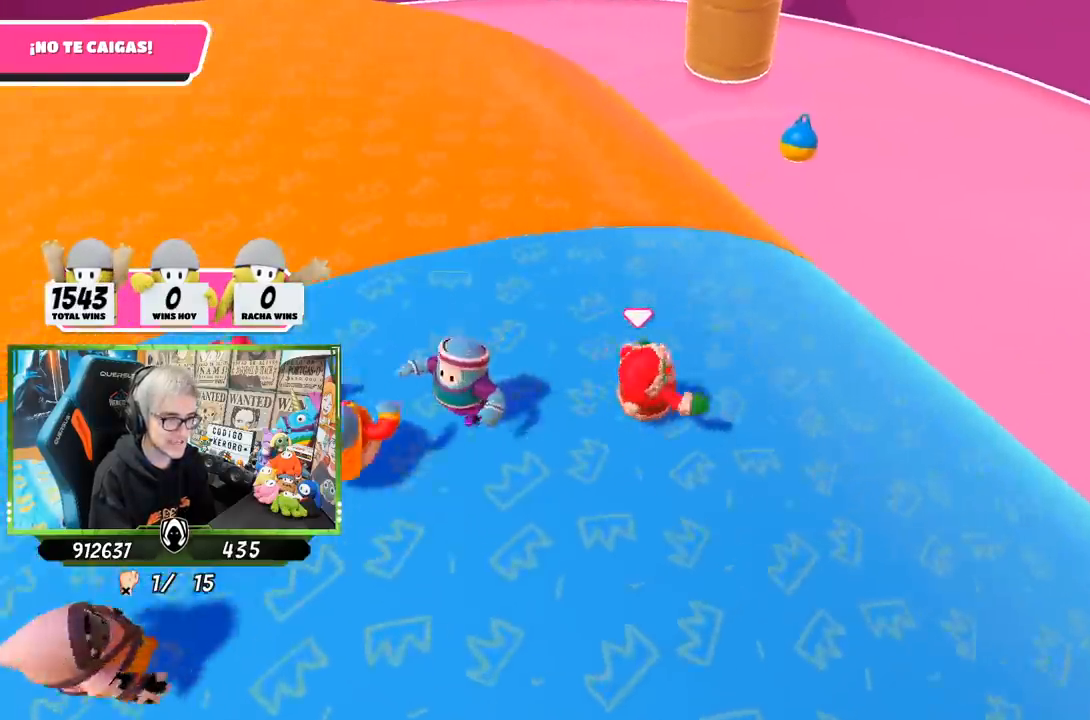
{"buttons": [], "left_stick": "up-right", "right_stick": "left", "events": [[67, "left_stick", "down-right"], [200, "left_stick", "down-left"], [300, "left_stick", "up"], [500, "left_stick", "up-right"], [500, "right_stick", "left"]]}
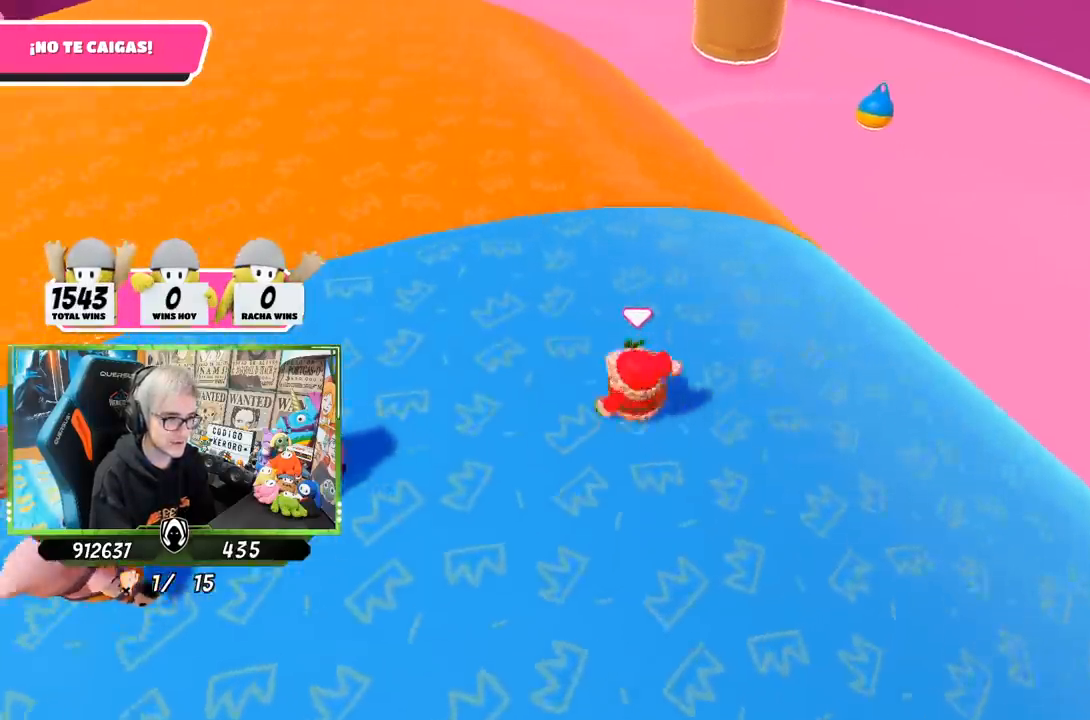
{"buttons": [], "left_stick": "right", "right_stick": "center", "events": [[167, "right_stick", "center"], [400, "left_stick", "right"]]}
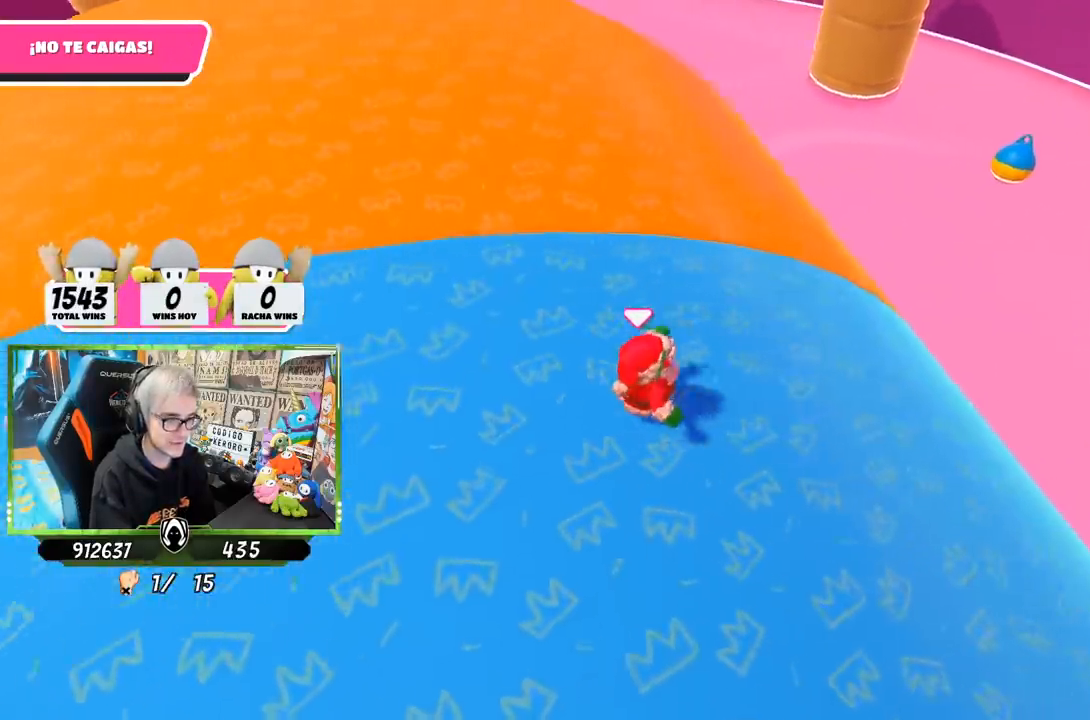
{"buttons": [], "left_stick": "right", "right_stick": "center", "events": [[133, "right_stick", "left"], [500, "right_stick", "center"]]}
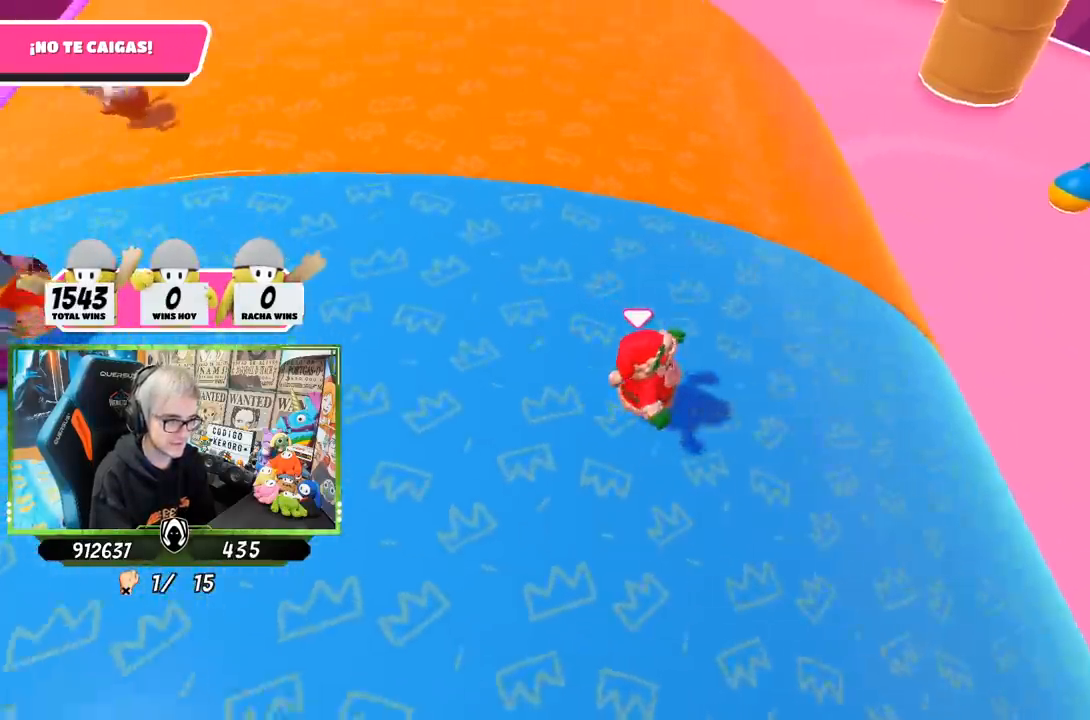
{"buttons": [], "left_stick": "down-right", "right_stick": "center", "events": [[367, "left_stick", "down-right"]]}
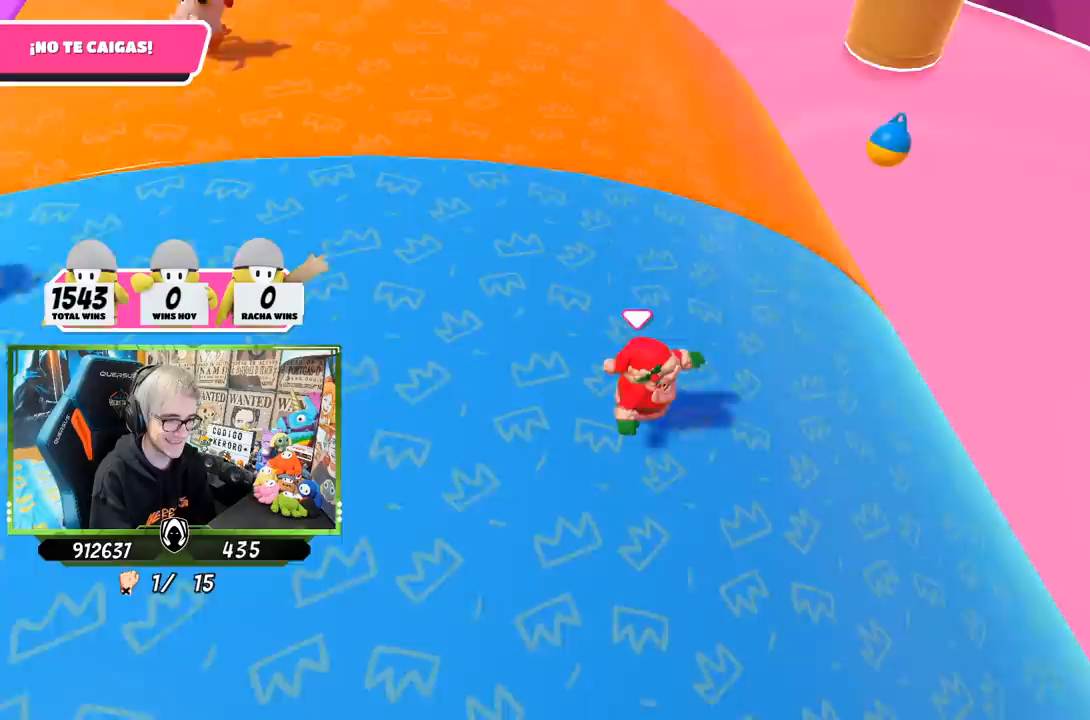
{"buttons": [], "left_stick": "up-right", "right_stick": "center", "events": [[67, "left_stick", "right"], [150, "right_stick", "down"], [167, "left_stick", "up"], [367, "left_stick", "up-right"], [400, "right_stick", "center"]]}
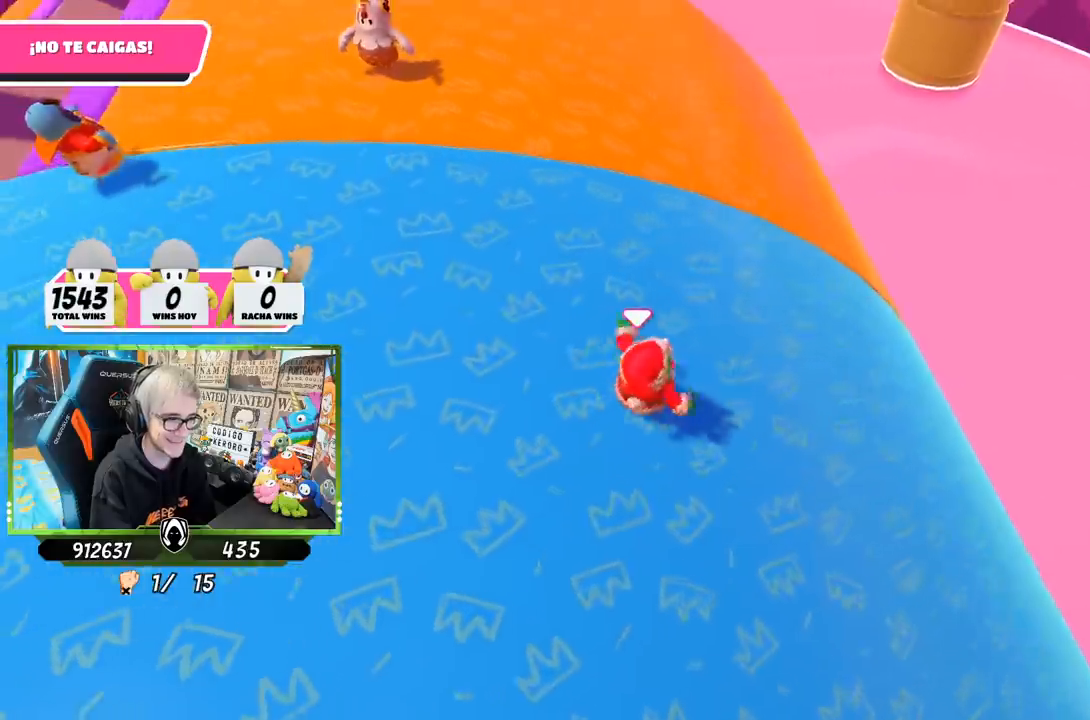
{"buttons": [], "left_stick": "up-right", "right_stick": "center", "events": [[33, "left_stick", "down-right"], [167, "left_stick", "left"], [300, "left_stick", "up-right"]]}
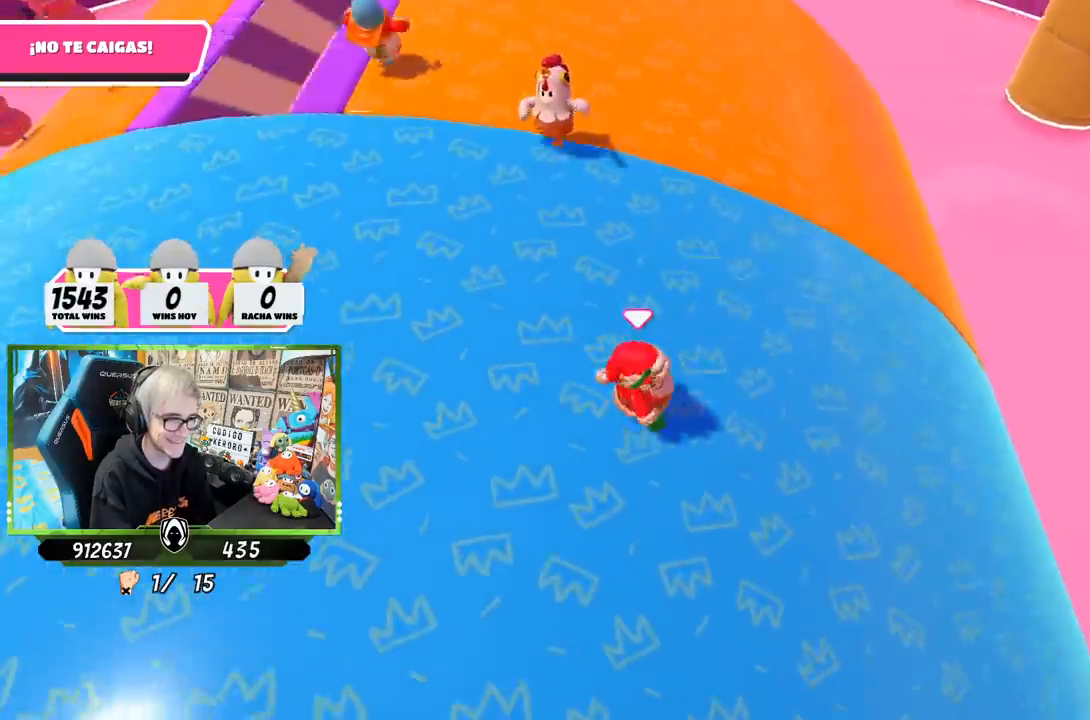
{"buttons": [], "left_stick": "down-left", "right_stick": "up", "events": [[33, "right_stick", "up-left"], [167, "left_stick", "right"], [167, "right_stick", "center"], [400, "left_stick", "down-left"], [400, "right_stick", "up"]]}
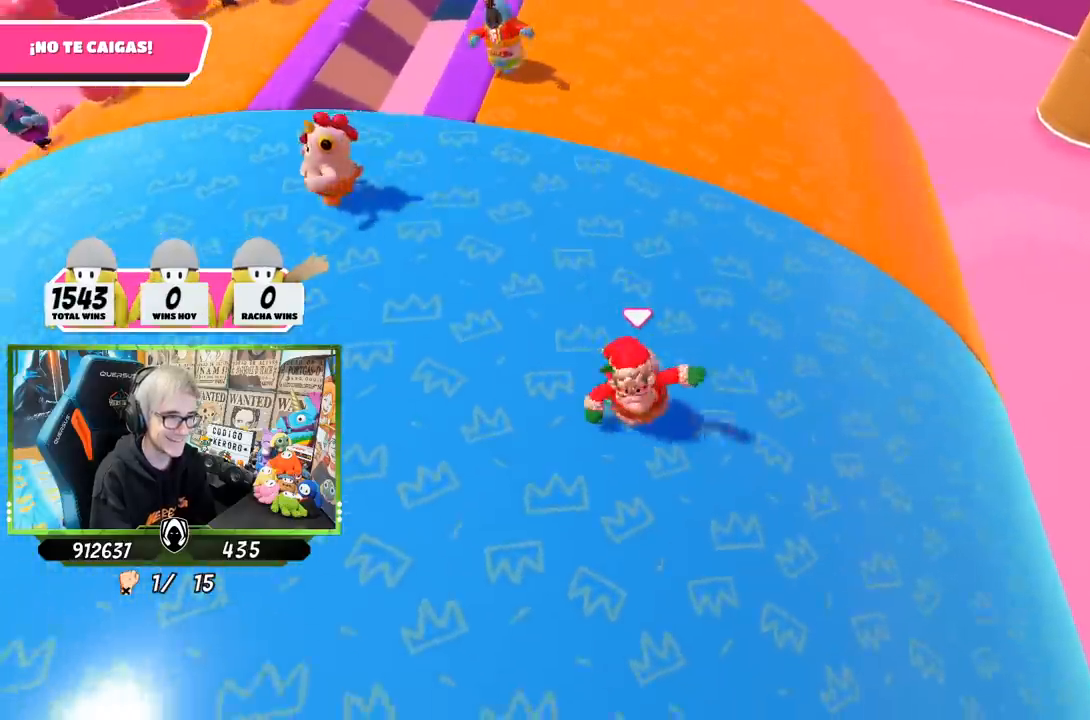
{"buttons": [], "left_stick": "right", "right_stick": "up", "events": [[67, "right_stick", "center"], [100, "left_stick", "up"], [200, "left_stick", "up-right"], [300, "left_stick", "right"], [367, "right_stick", "up"]]}
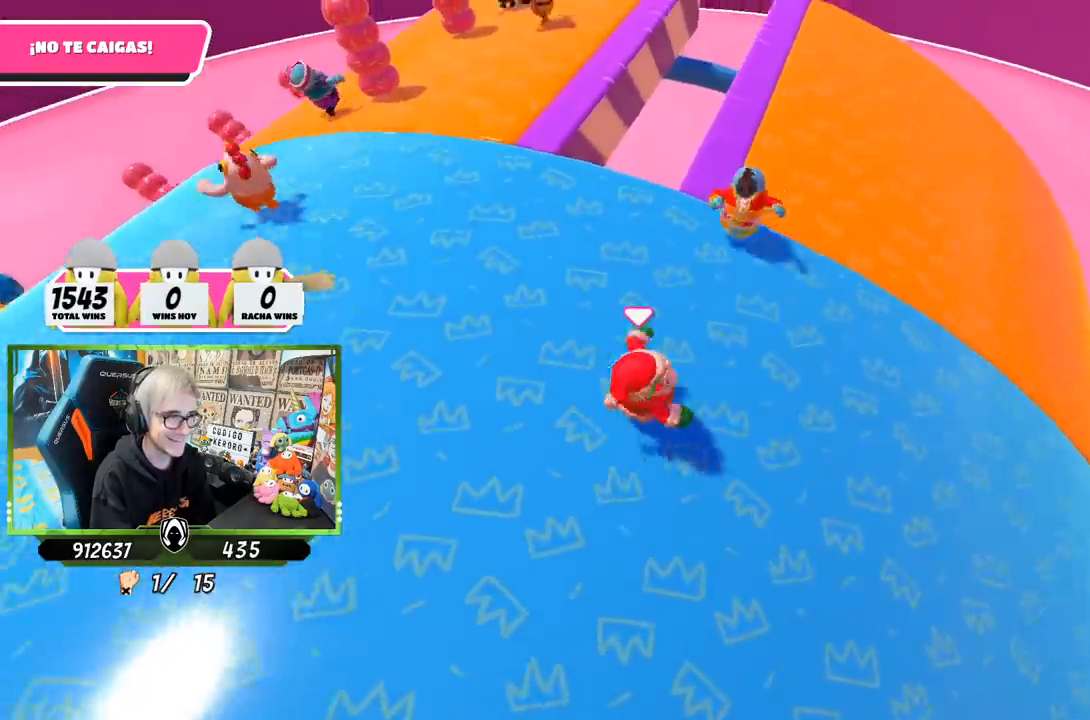
{"buttons": [], "left_stick": "center", "right_stick": "down-right", "events": [[17, "left_stick", "down-right"], [83, "right_stick", "center"], [267, "right_stick", "down-right"], [433, "left_stick", "center"]]}
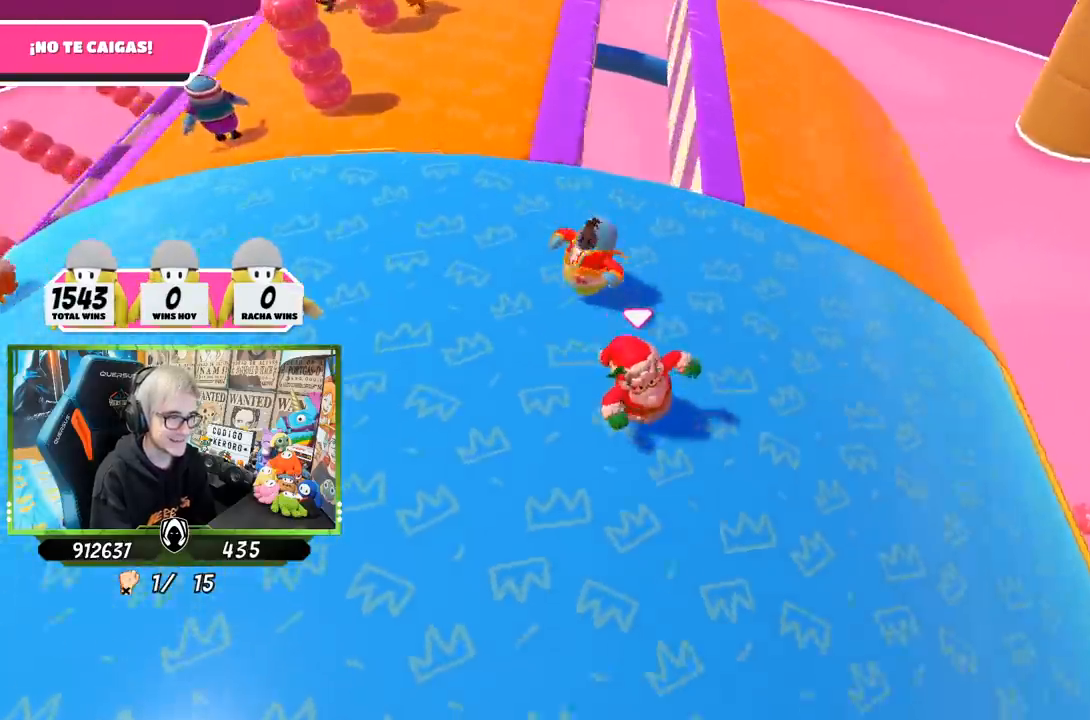
{"buttons": [], "left_stick": "down-right", "right_stick": "center", "events": [[33, "left_stick", "right"], [67, "right_stick", "center"], [500, "left_stick", "down-right"]]}
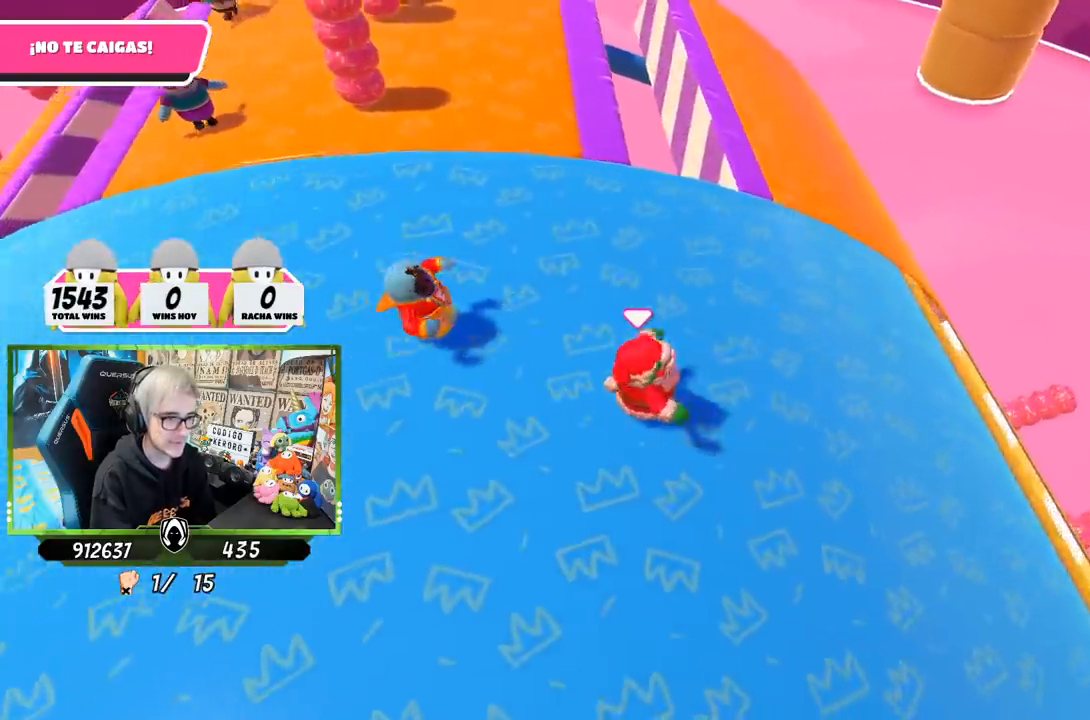
{"buttons": [], "left_stick": "left", "right_stick": "center", "events": [[167, "right_stick", "left"], [200, "left_stick", "down"], [267, "right_stick", "up-left"], [300, "left_stick", "down-left"], [400, "left_stick", "left"], [500, "right_stick", "center"]]}
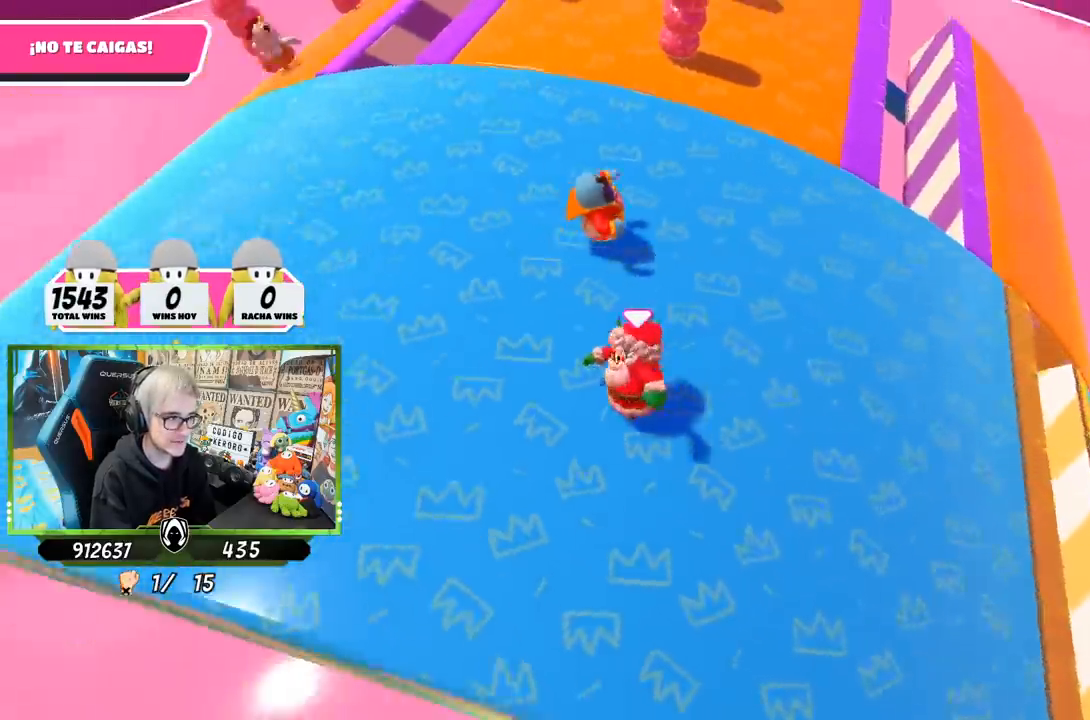
{"buttons": [], "left_stick": "up", "right_stick": "right", "events": [[100, "left_stick", "up-left"], [200, "left_stick", "up"], [200, "right_stick", "right"]]}
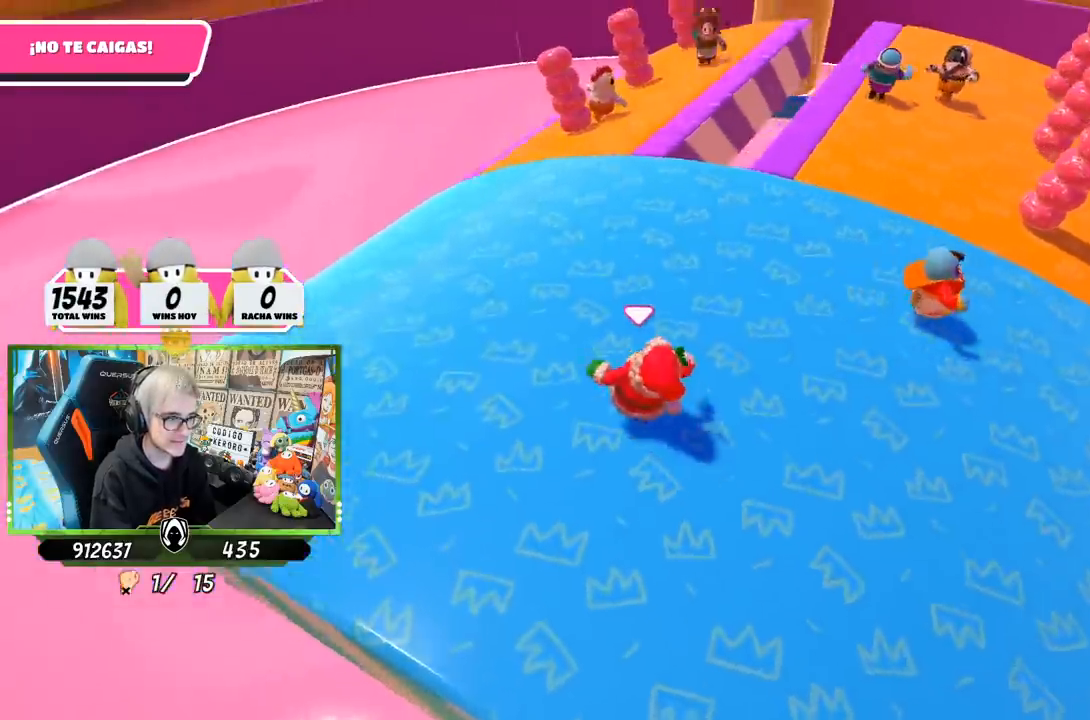
{"buttons": [], "left_stick": "right", "right_stick": "center", "events": [[67, "right_stick", "down-right"], [100, "left_stick", "up-right"], [400, "left_stick", "right"], [417, "right_stick", "center"]]}
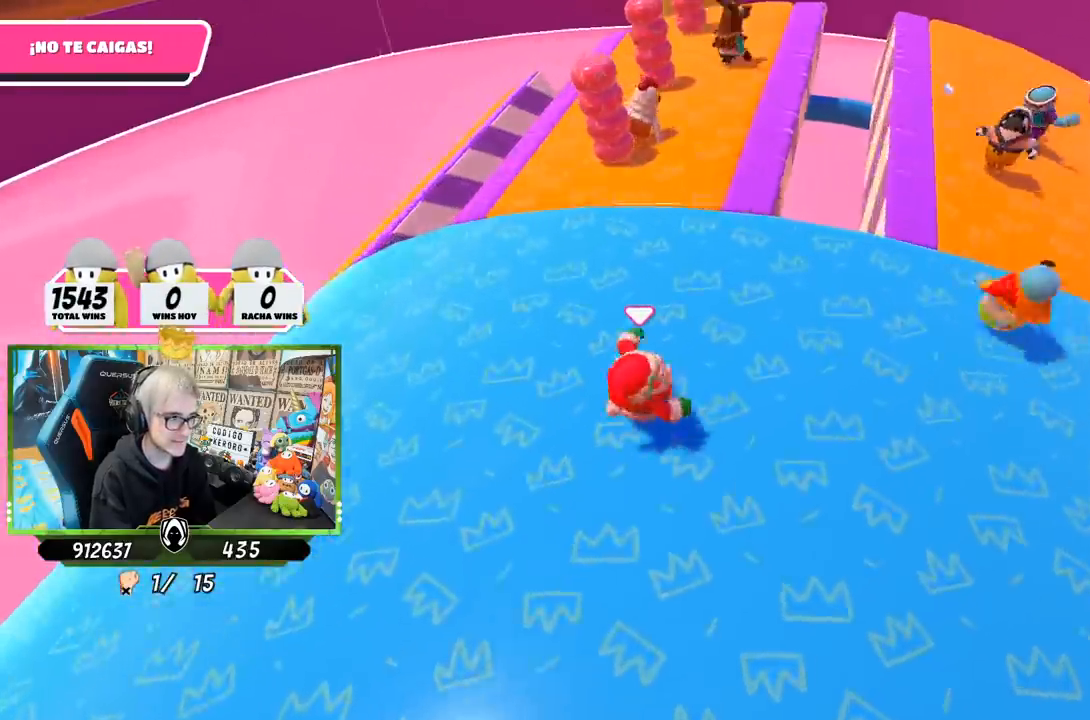
{"buttons": [], "left_stick": "up-left", "right_stick": "center", "events": [[333, "left_stick", "up-left"]]}
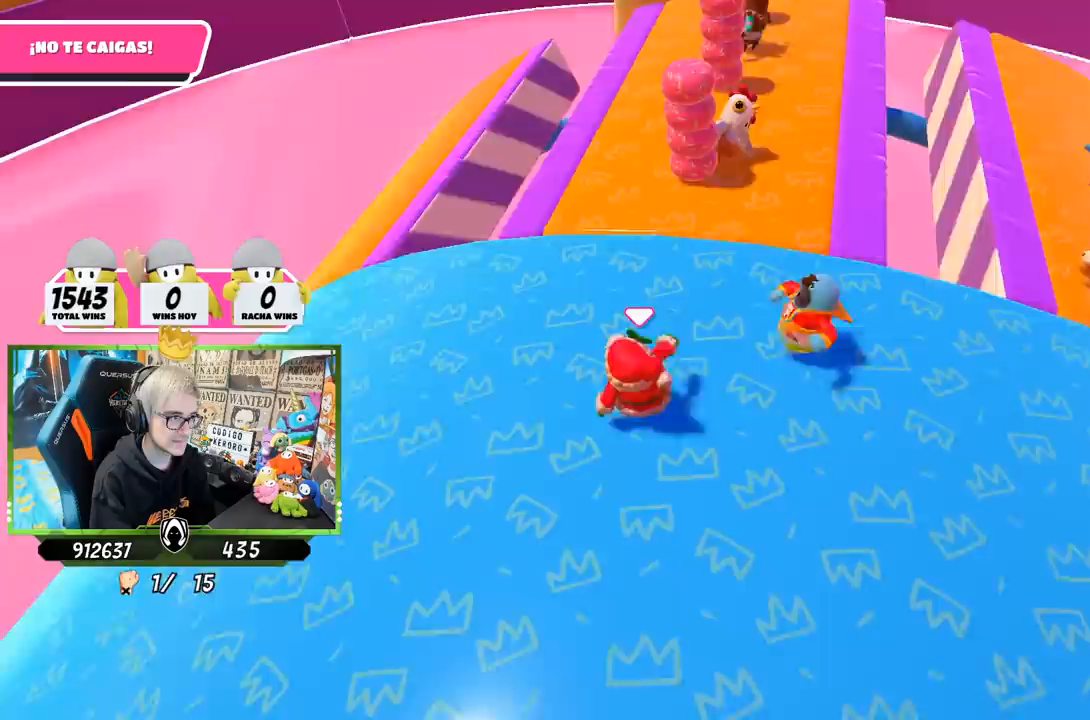
{"buttons": [], "left_stick": "up-right", "right_stick": "right", "events": [[133, "left_stick", "up"], [333, "left_stick", "up-right"], [483, "right_stick", "right"]]}
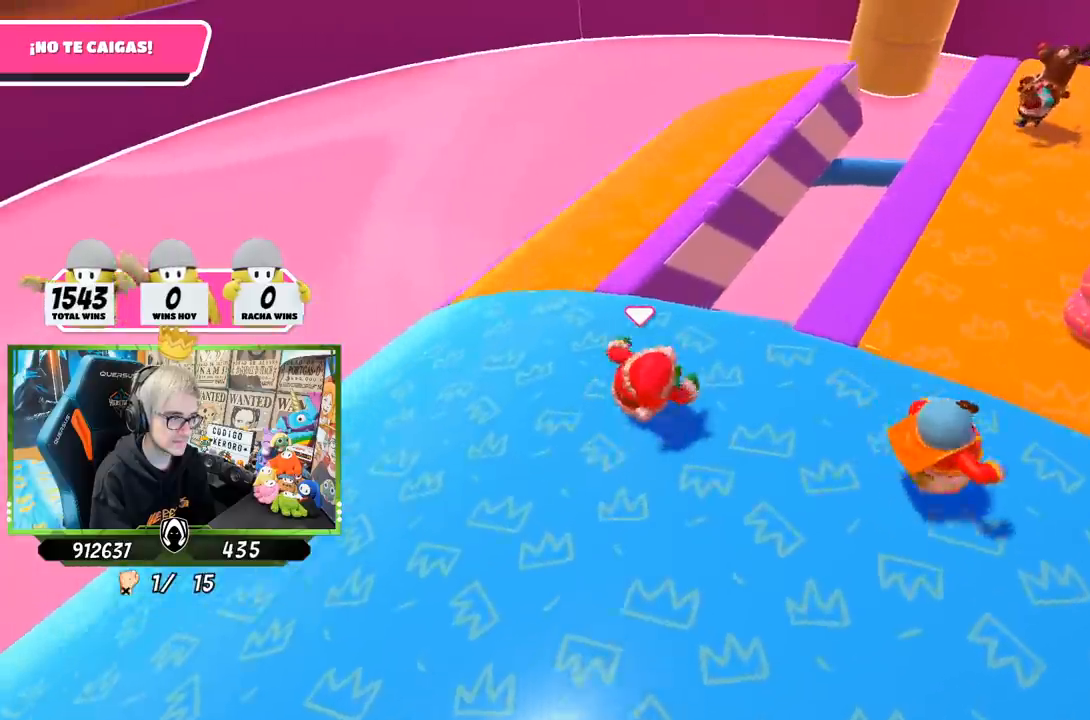
{"buttons": [], "left_stick": "up", "right_stick": "right", "events": [[300, "left_stick", "up"]]}
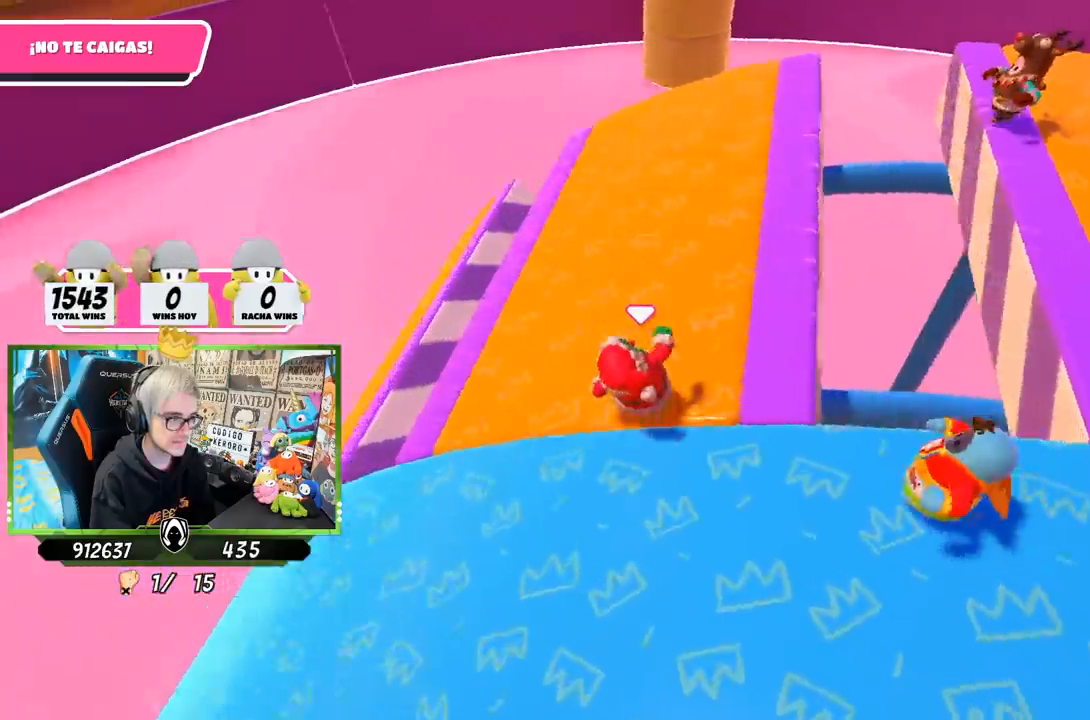
{"buttons": [], "left_stick": "down-right", "right_stick": "center", "events": [[67, "right_stick", "up-right"], [200, "right_stick", "center"], [300, "right_stick", "right"], [433, "left_stick", "down-right"], [500, "right_stick", "center"]]}
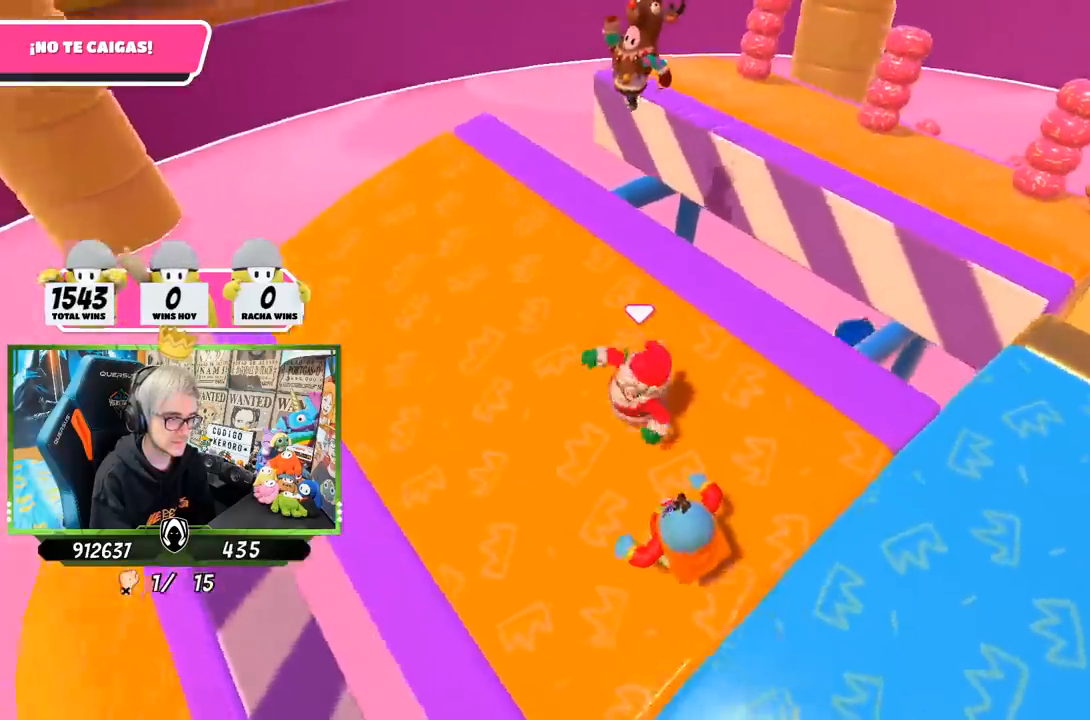
{"buttons": [], "left_stick": "center", "right_stick": "right", "events": [[167, "left_stick", "center"], [233, "left_stick", "up-right"], [383, "right_stick", "right"], [433, "left_stick", "center"]]}
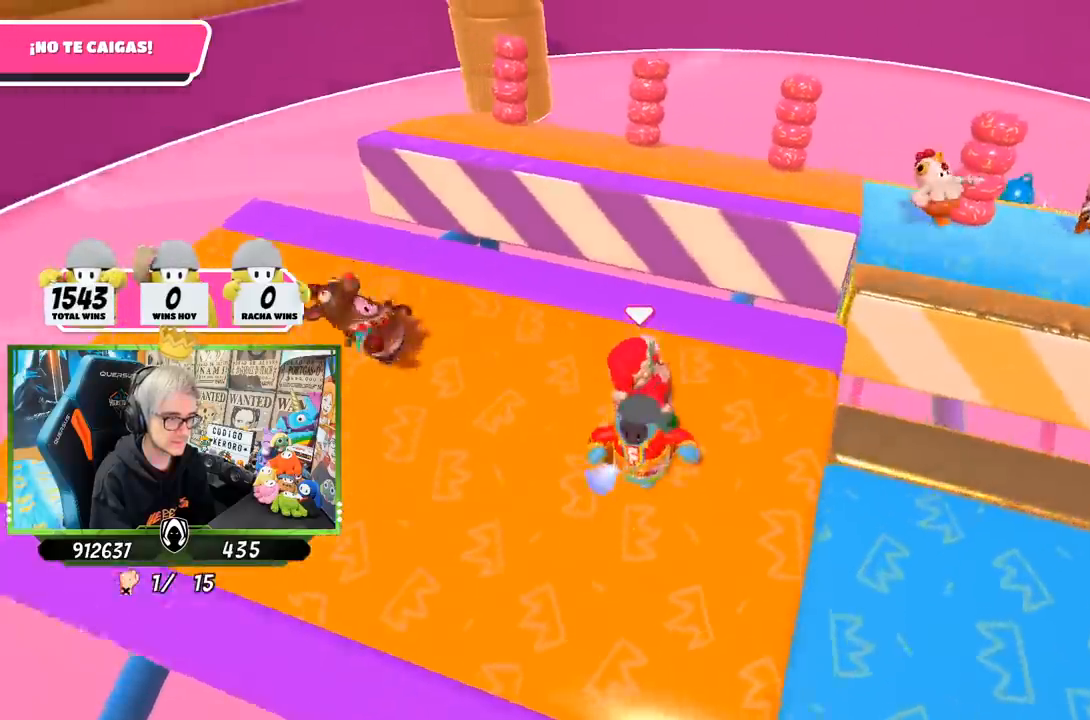
{"buttons": [], "left_stick": "center", "right_stick": "right", "events": [[133, "left_stick", "right"], [200, "left_stick", "center"], [267, "left_stick", "down-left"], [400, "left_stick", "up-right"], [500, "left_stick", "center"]]}
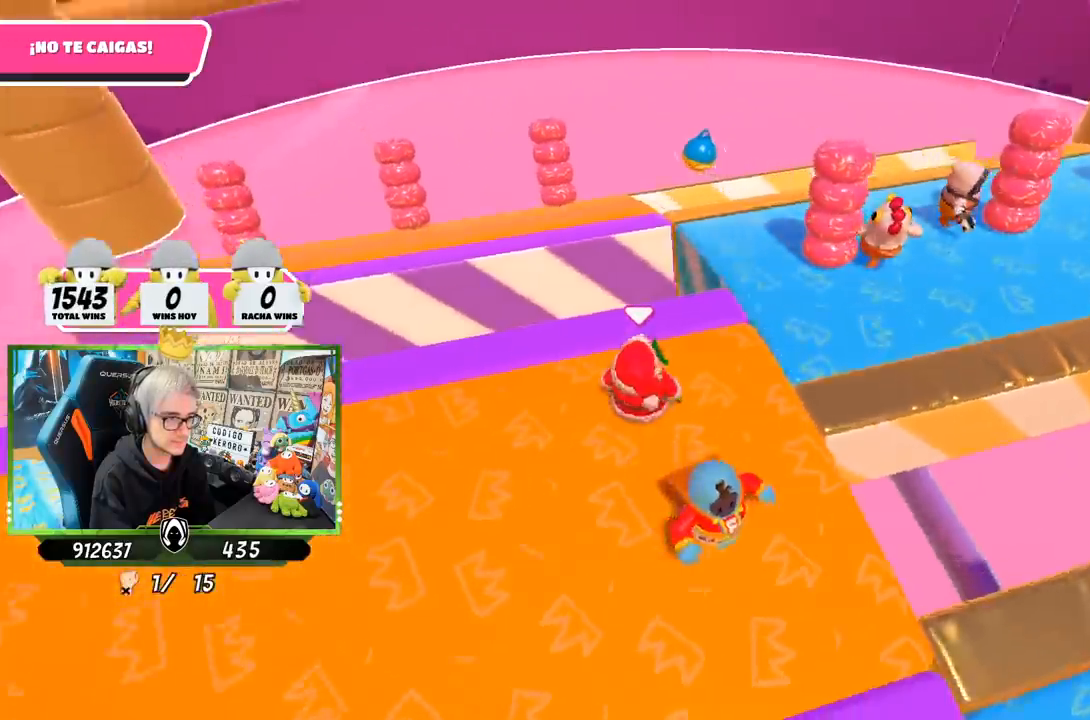
{"buttons": [], "left_stick": "up-right", "right_stick": "down-right", "events": [[33, "left_stick", "down-left"], [50, "right_stick", "down-right"], [167, "left_stick", "right"], [333, "left_stick", "left"], [433, "left_stick", "up-right"]]}
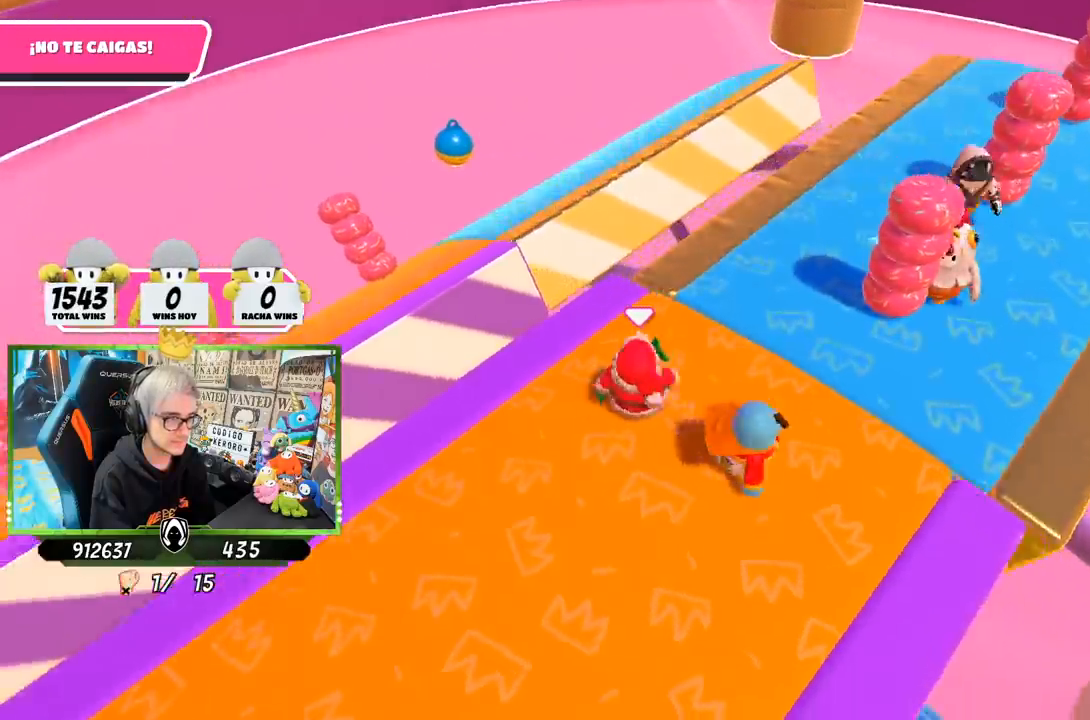
{"buttons": [], "left_stick": "up", "right_stick": "down-right", "events": [[33, "left_stick", "center"], [100, "left_stick", "left"], [200, "left_stick", "center"], [267, "left_stick", "right"], [433, "left_stick", "up"]]}
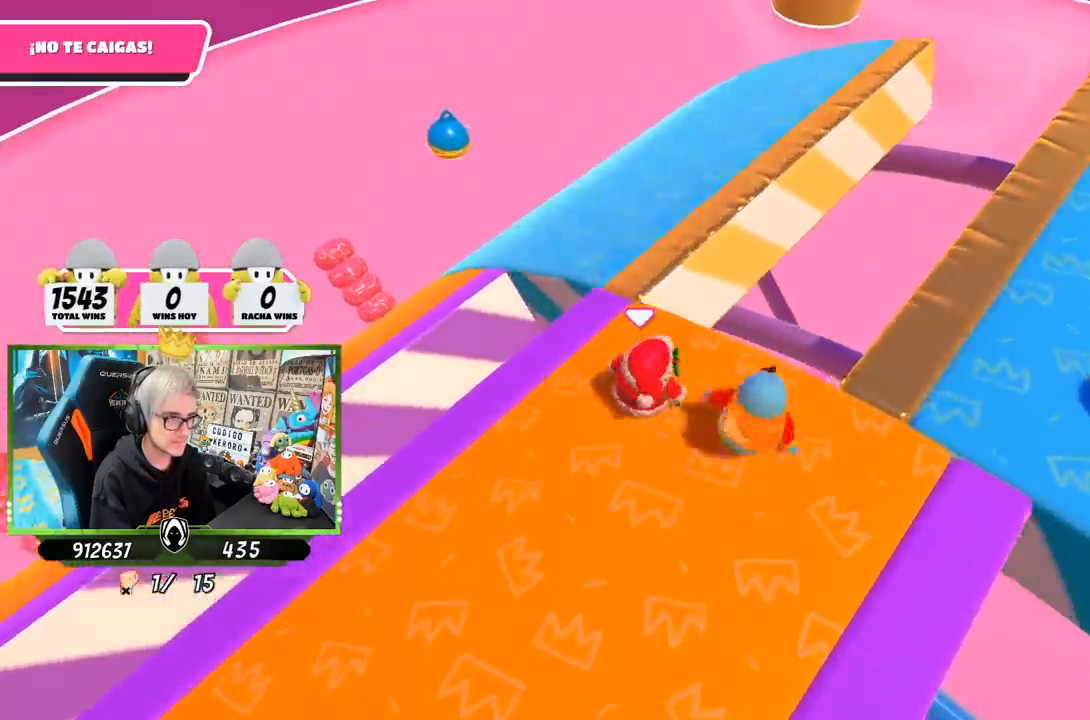
{"buttons": [], "left_stick": "up", "right_stick": "up-right", "events": [[100, "left_stick", "up-right"], [233, "right_stick", "right"], [333, "right_stick", "up-right"], [433, "left_stick", "up"]]}
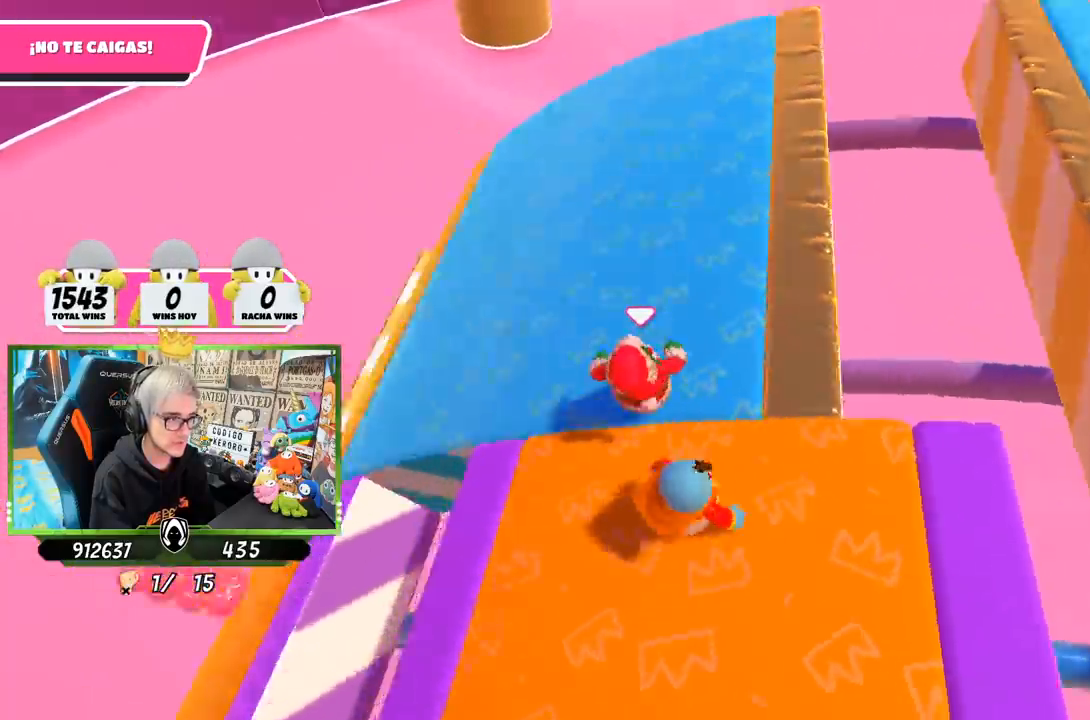
{"buttons": [], "left_stick": "up-left", "right_stick": "up-right", "events": [[200, "left_stick", "up-left"]]}
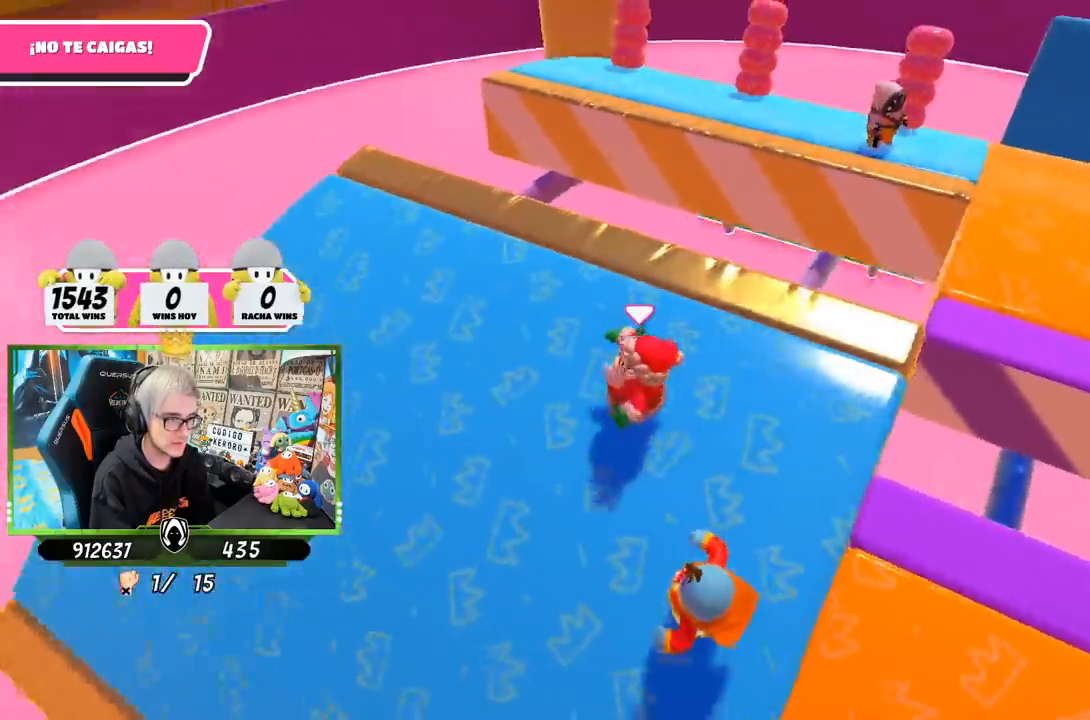
{"buttons": [], "left_stick": "right", "right_stick": "right", "events": [[150, "right_stick", "right"], [200, "left_stick", "right"]]}
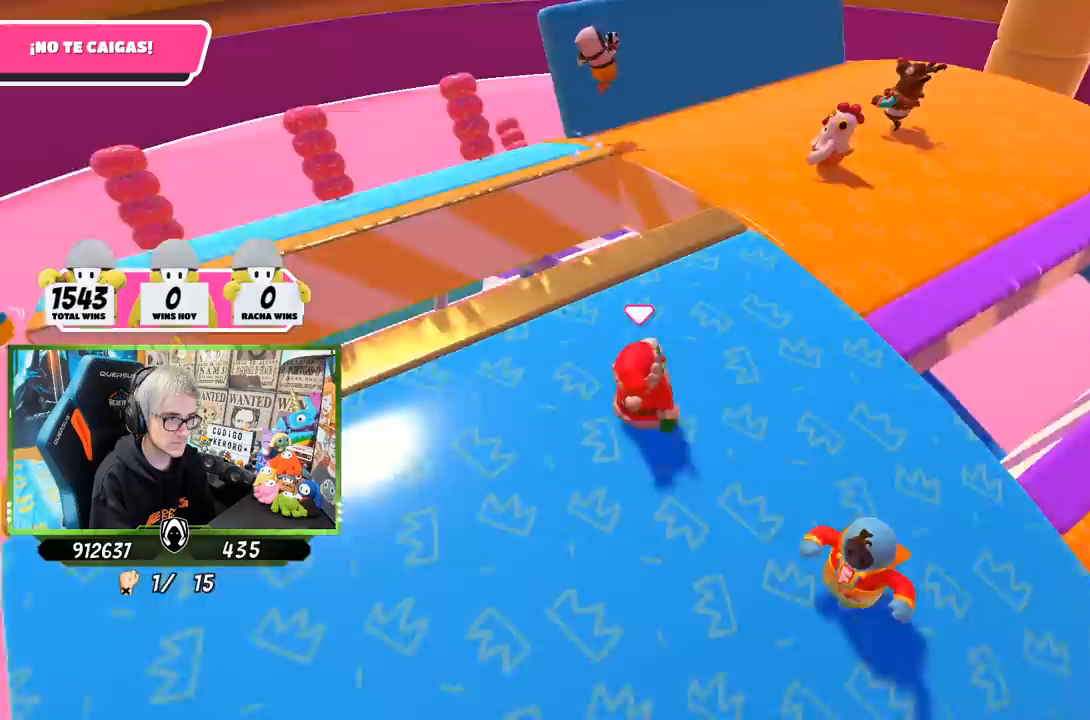
{"buttons": [], "left_stick": "center", "right_stick": "down-right", "events": [[83, "right_stick", "center"], [133, "left_stick", "center"], [200, "left_stick", "left"], [267, "right_stick", "down-right"], [300, "left_stick", "up-right"], [500, "left_stick", "center"]]}
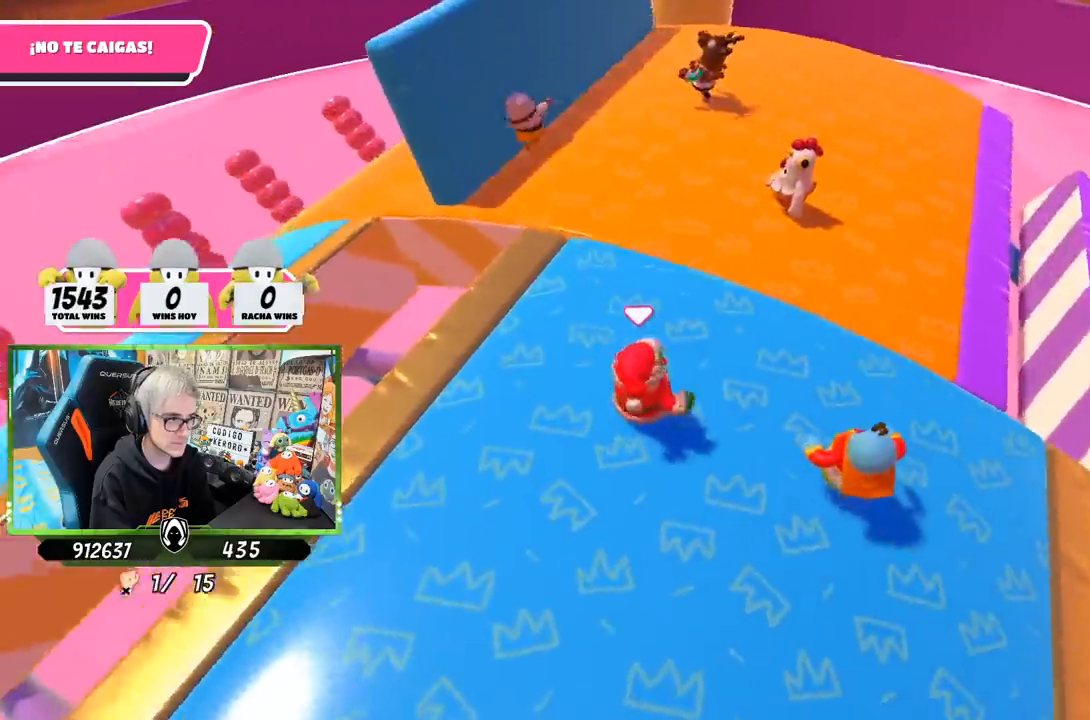
{"buttons": [], "left_stick": "up", "right_stick": "down-right", "events": [[33, "left_stick", "left"], [200, "left_stick", "up-right"], [333, "left_stick", "up"]]}
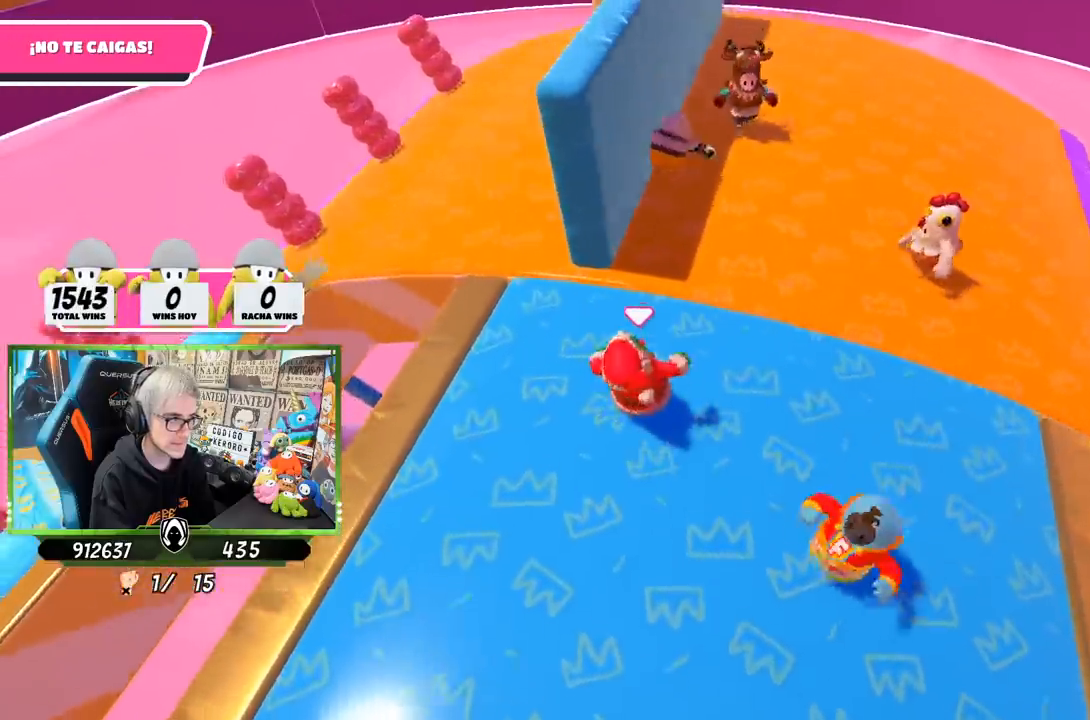
{"buttons": [], "left_stick": "up", "right_stick": "right", "events": [[133, "right_stick", "right"]]}